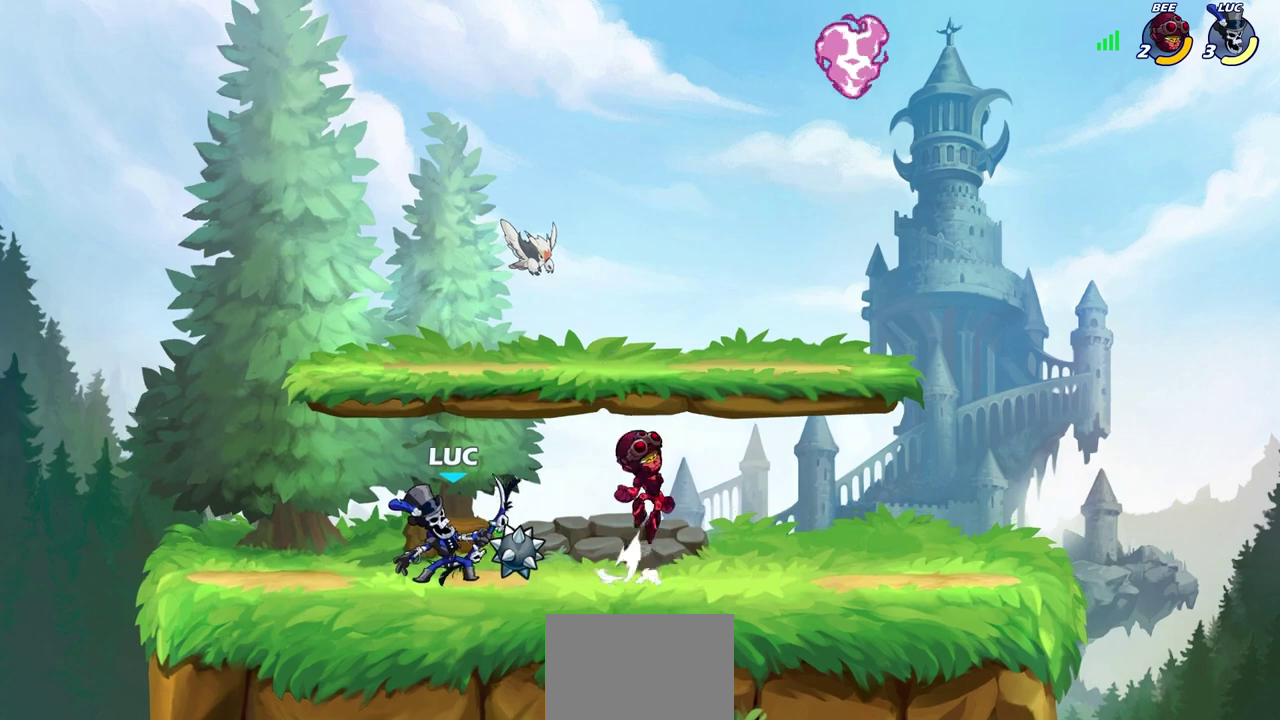
Gameplay with a controller (PlayStation layout); each line is a JSON object with the inputs held at the frame after it (dt_ms = milliseconds from this image to that frame). "events" lists button and stick changes between this image and that frame as [ms after this image, input, new state], when the widget could be followed in between.
{"dt_ms": 300, "buttons": [], "left_stick": "right", "right_stick": "center"}
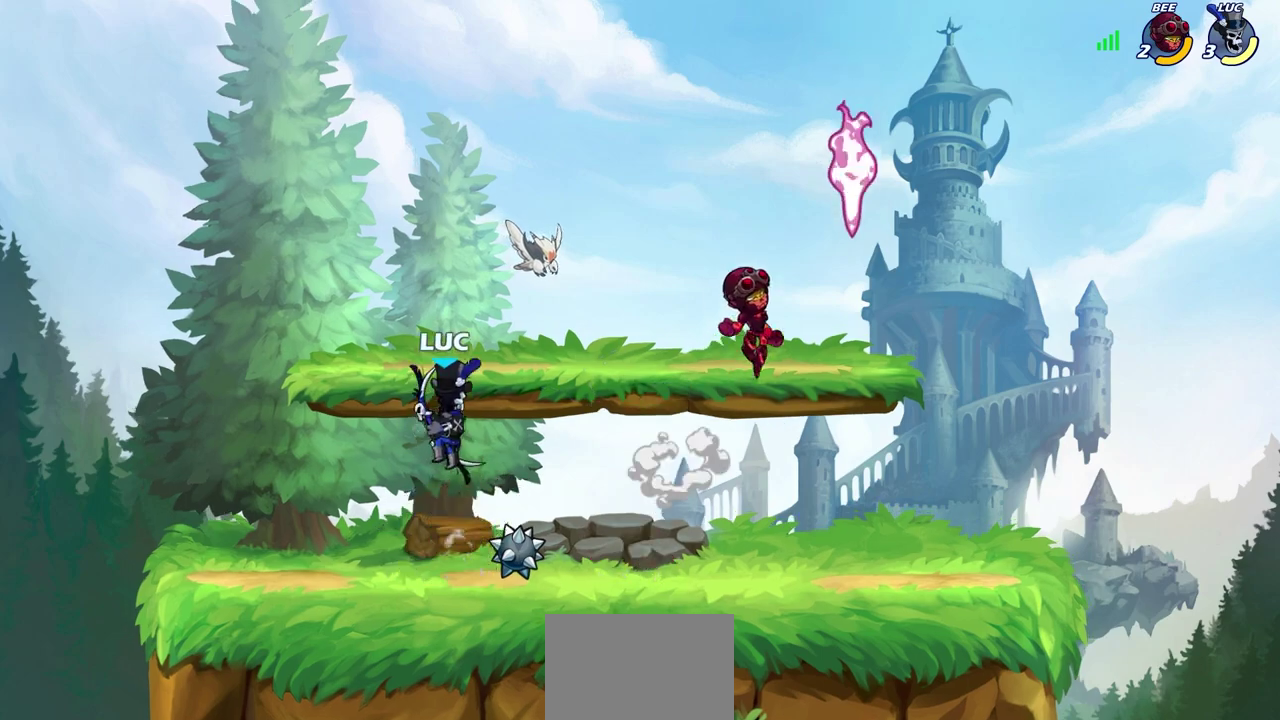
{"dt_ms": 600, "buttons": [], "left_stick": "center", "right_stick": "center", "events": [[33, "left_stick", "down-right"], [283, "R2", "down"], [283, "left_stick", "down"], [300, "SQUARE", "down"], [400, "SQUARE", "up"], [433, "R2", "up"], [433, "left_stick", "center"]]}
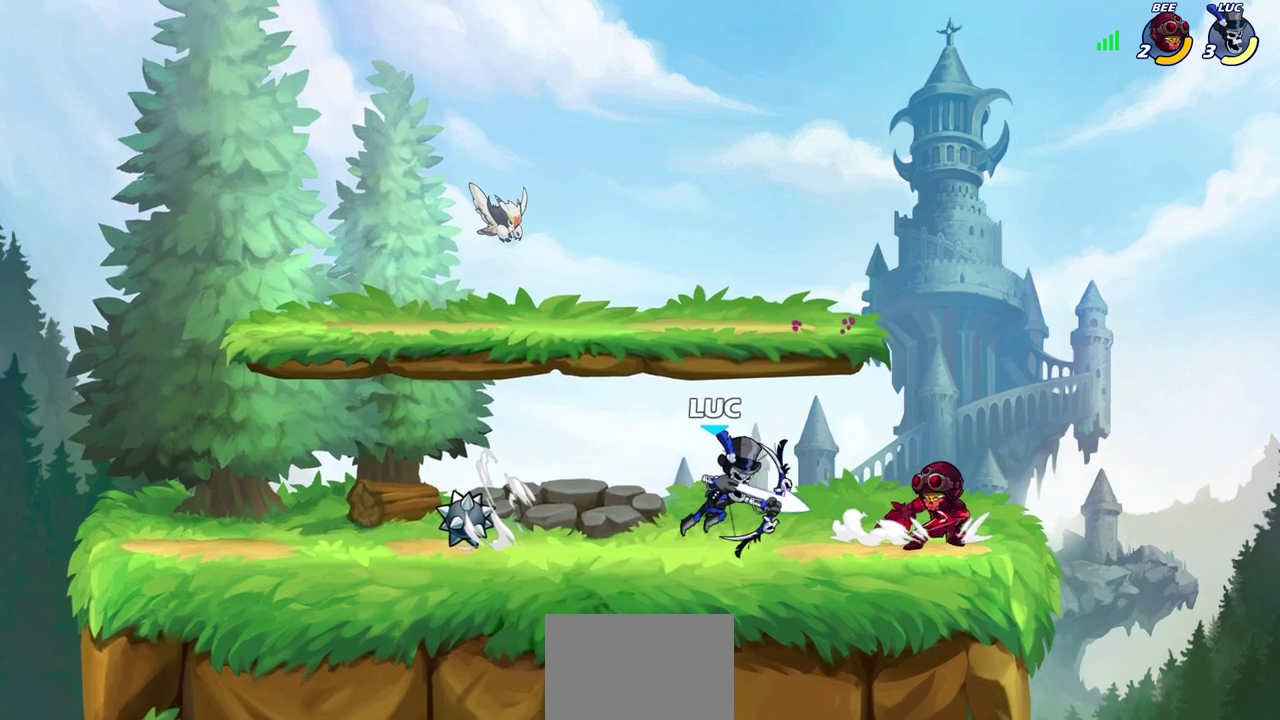
{"dt_ms": 400, "buttons": [], "left_stick": "center", "right_stick": "center", "events": [[183, "CROSS", "down"], [233, "SQUARE", "down"], [300, "CROSS", "up"], [317, "SQUARE", "up"]]}
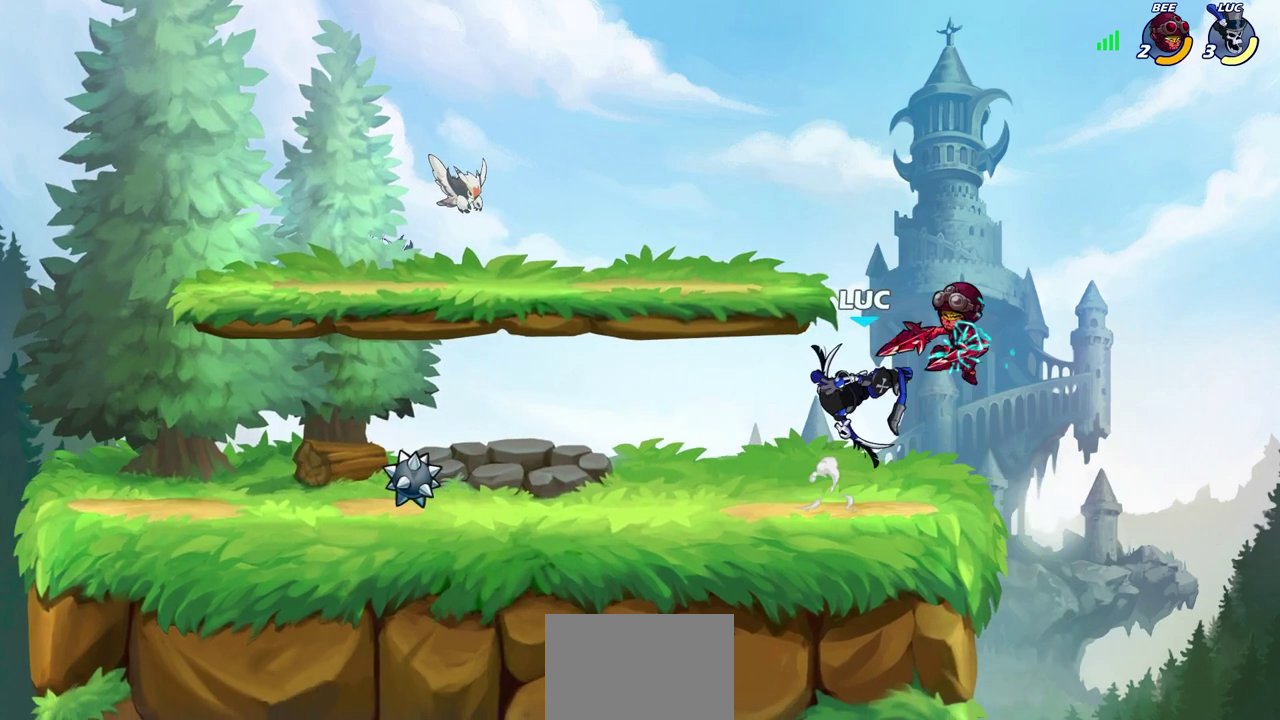
{"dt_ms": 300, "buttons": [], "left_stick": "center", "right_stick": "center", "events": []}
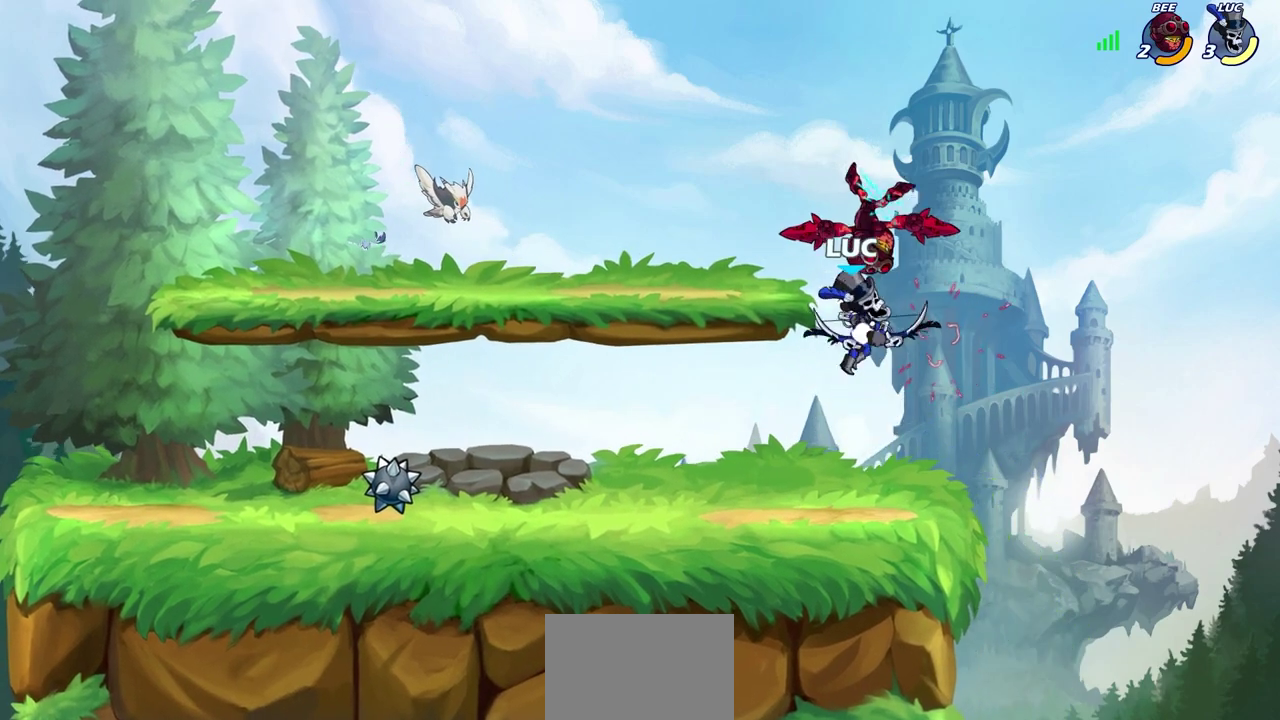
{"dt_ms": 900, "buttons": ["CIRCLE"], "left_stick": "center", "right_stick": "center", "events": [[250, "left_stick", "up-left"], [483, "left_stick", "left"], [717, "left_stick", "up-left"], [767, "left_stick", "up-right"], [850, "CIRCLE", "down"], [867, "left_stick", "center"]]}
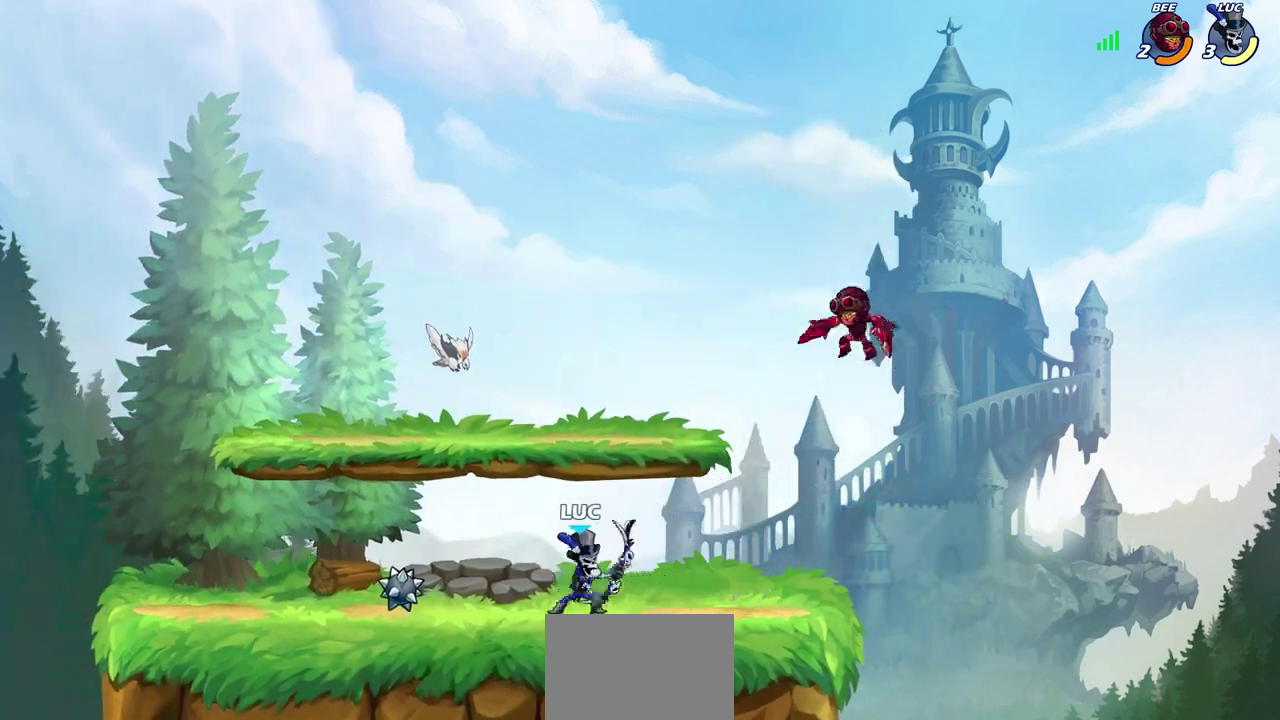
{"dt_ms": 300, "buttons": [], "left_stick": "center", "right_stick": "center", "events": [[33, "CIRCLE", "up"]]}
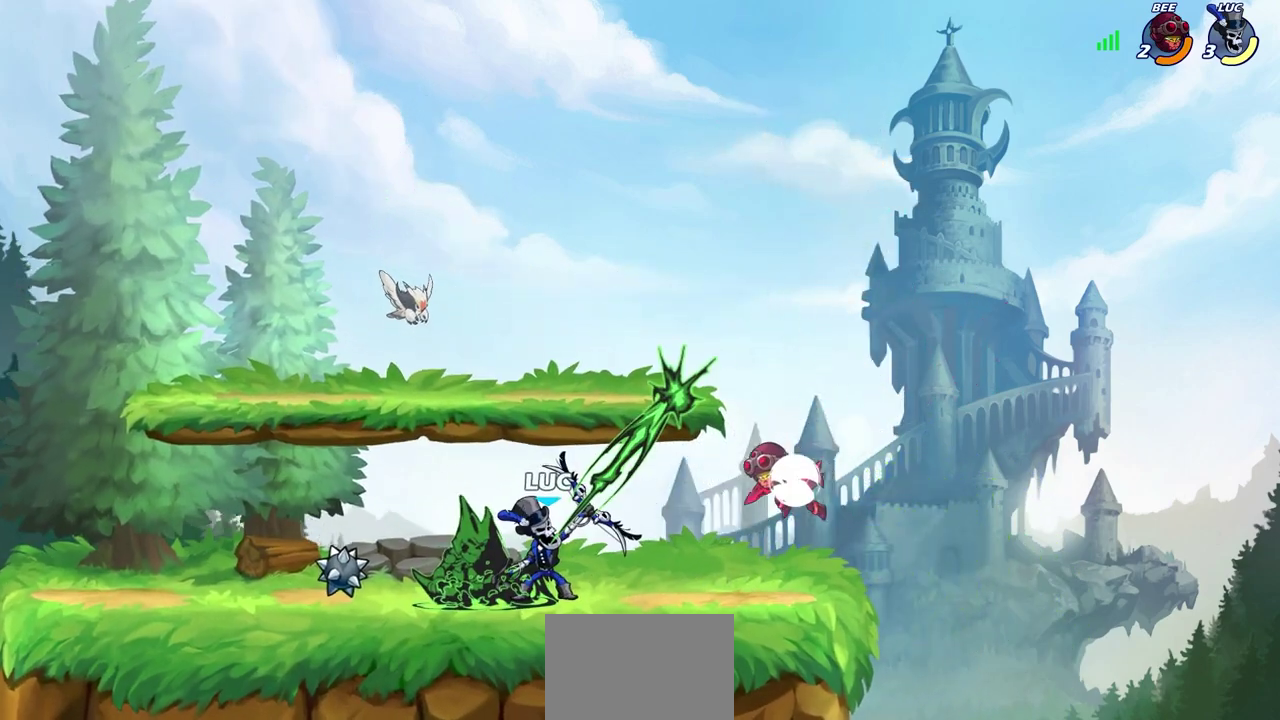
{"dt_ms": 300, "buttons": [], "left_stick": "center", "right_stick": "center", "events": []}
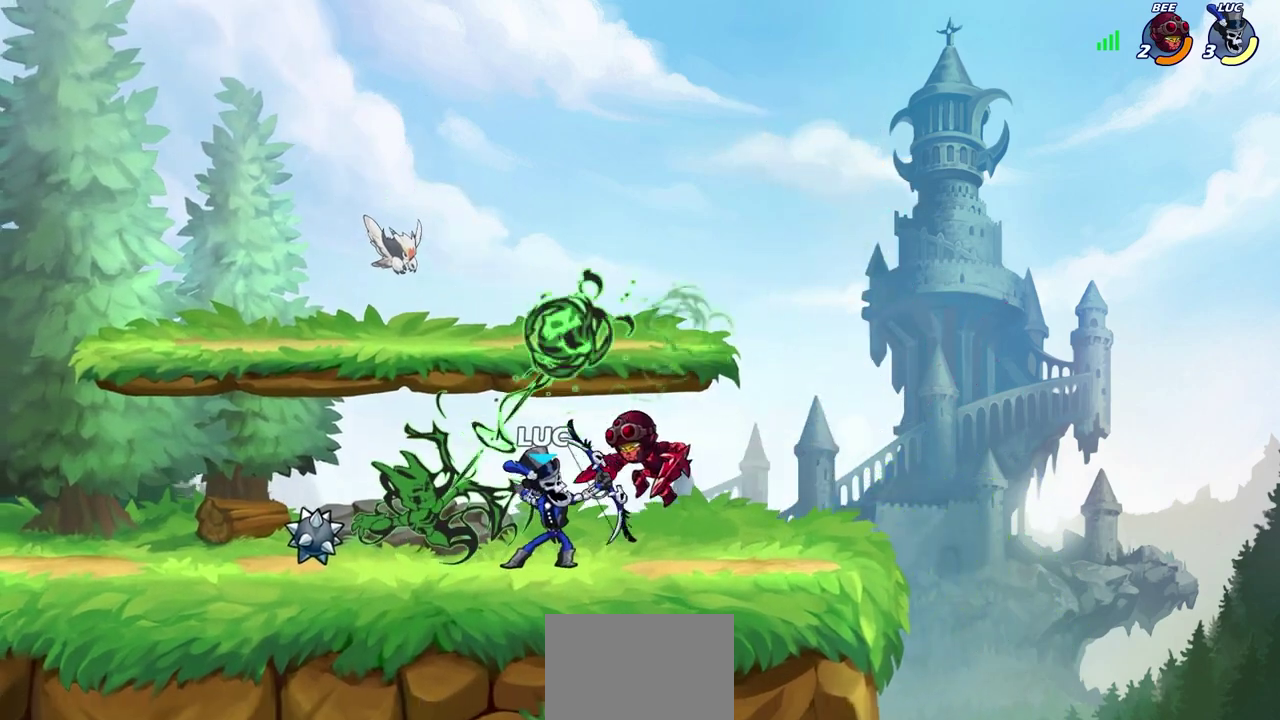
{"dt_ms": 700, "buttons": [], "left_stick": "left", "right_stick": "center", "events": [[183, "left_stick", "right"], [250, "CROSS", "down"], [417, "CROSS", "up"], [567, "left_stick", "up-left"], [633, "left_stick", "left"]]}
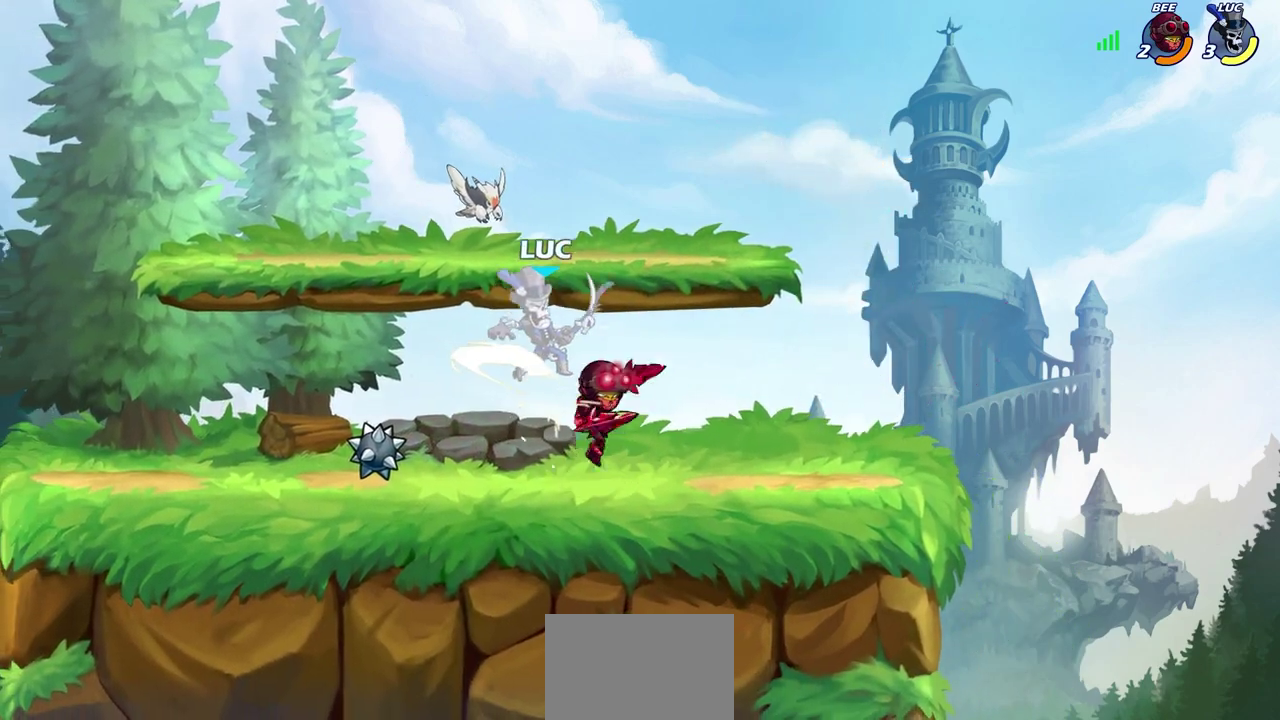
{"dt_ms": 700, "buttons": [], "left_stick": "down-left", "right_stick": "center", "events": [[67, "left_stick", "right"], [167, "left_stick", "up"], [217, "R2", "down"], [250, "left_stick", "up-left"], [550, "R2", "up"], [583, "left_stick", "down-left"]]}
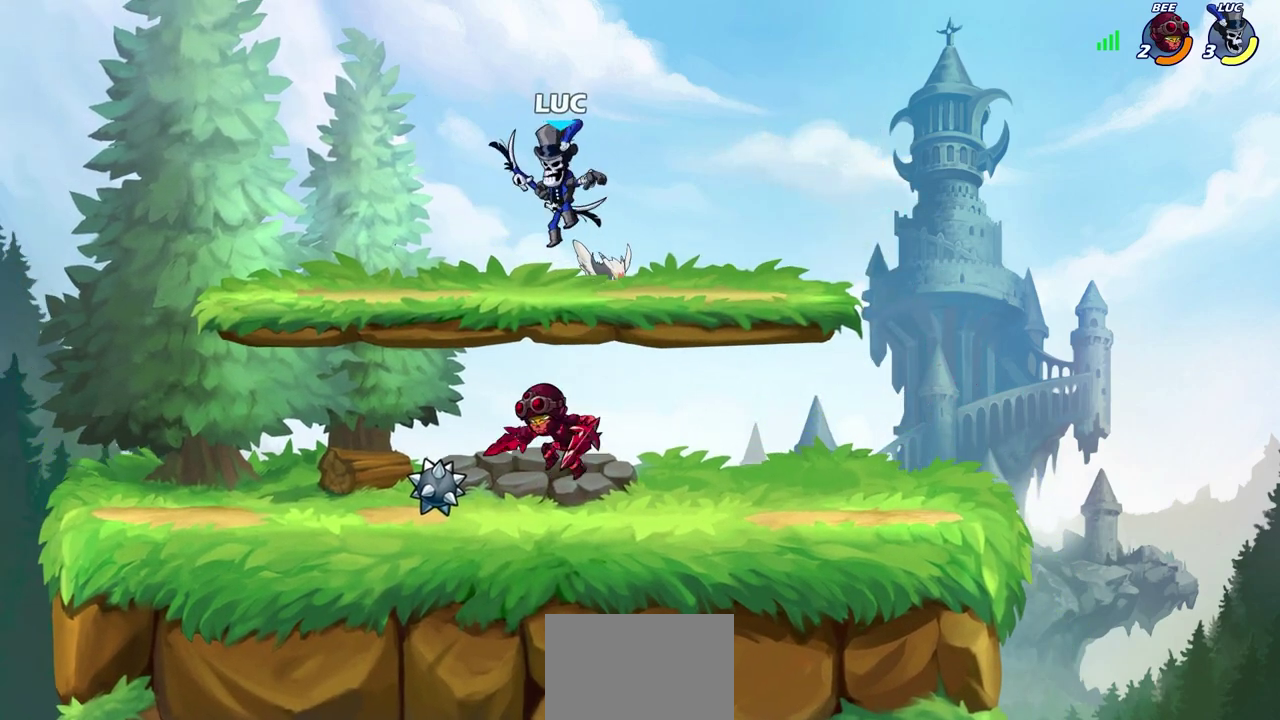
{"dt_ms": 300, "buttons": [], "left_stick": "left", "right_stick": "center", "events": [[117, "left_stick", "left"]]}
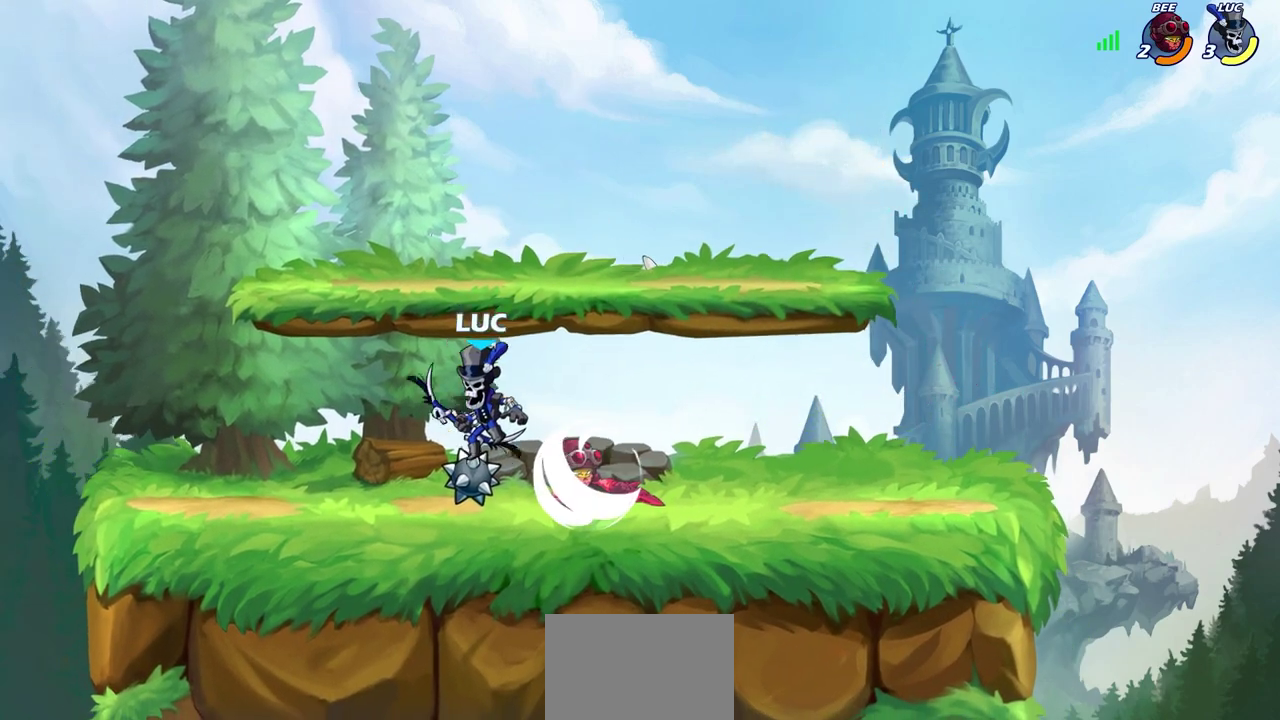
{"dt_ms": 400, "buttons": [], "left_stick": "center", "right_stick": "center", "events": [[117, "left_stick", "right"], [133, "SQUARE", "down"], [167, "left_stick", "center"], [200, "SQUARE", "up"]]}
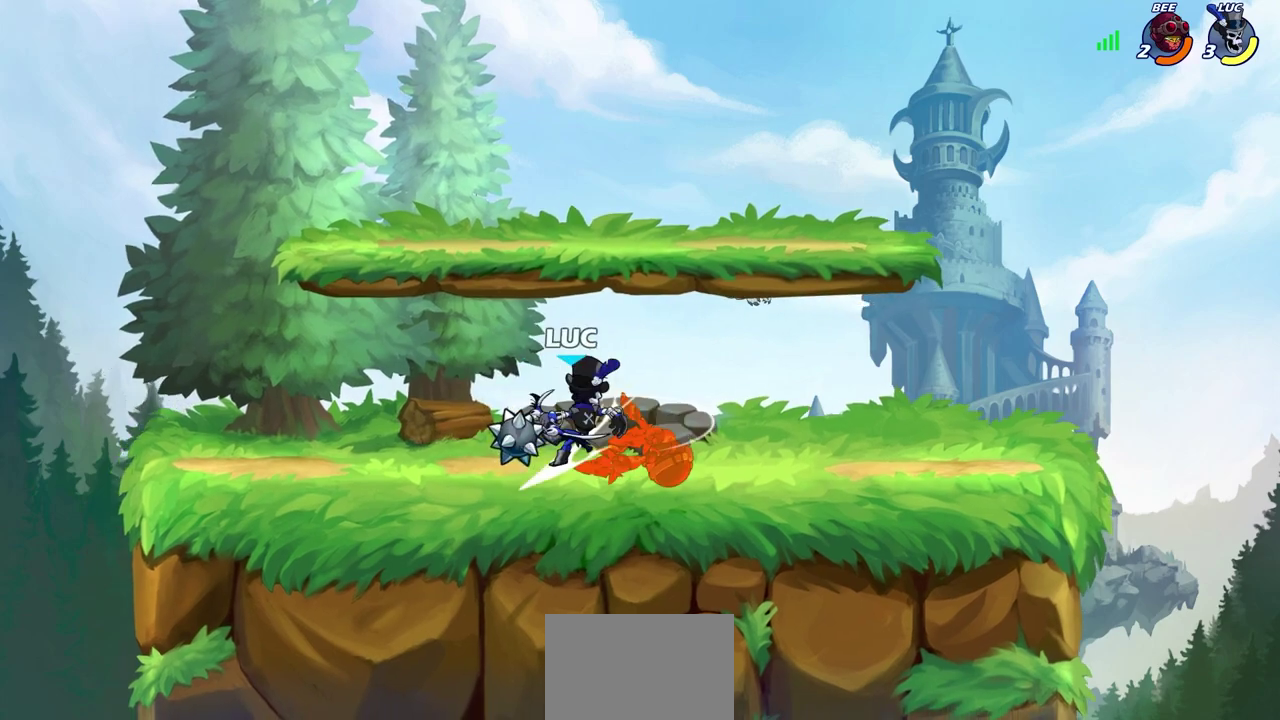
{"dt_ms": 600, "buttons": [], "left_stick": "center", "right_stick": "center", "events": [[350, "left_stick", "down"], [400, "R2", "down"], [417, "CIRCLE", "down"], [483, "CIRCLE", "up"], [500, "R2", "up"], [500, "left_stick", "center"]]}
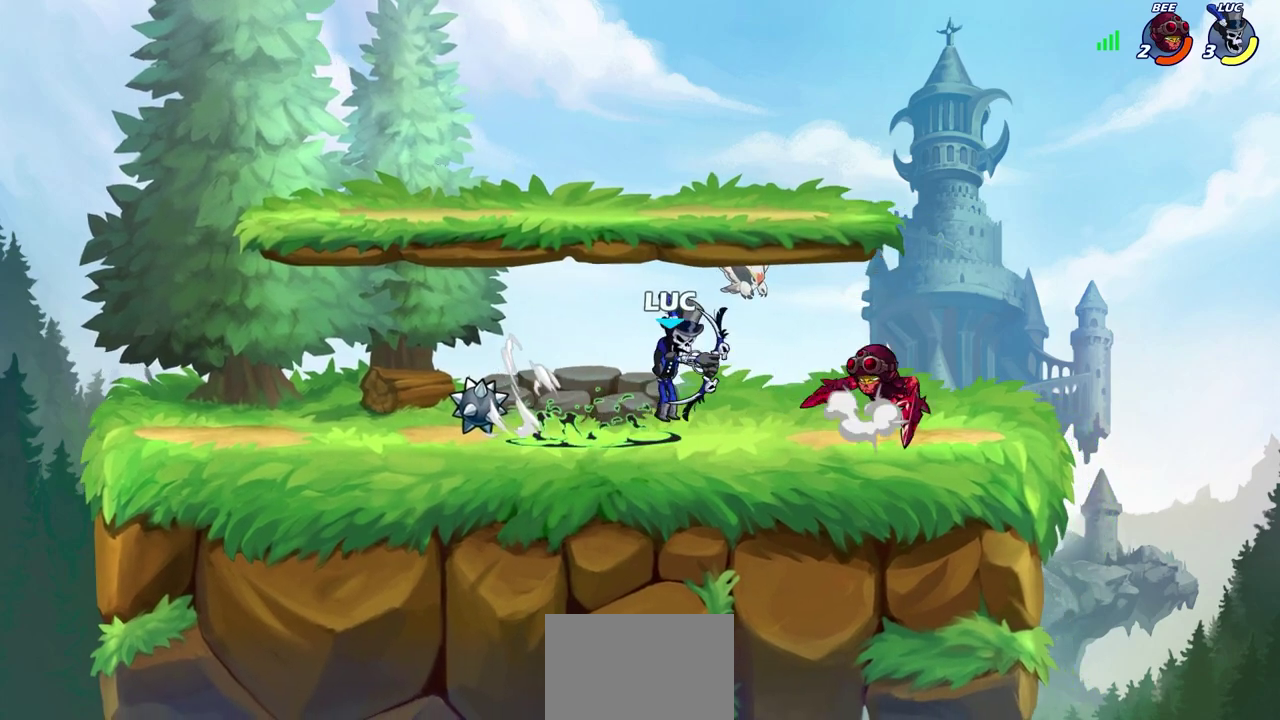
{"dt_ms": 700, "buttons": ["CROSS"], "left_stick": "up-left", "right_stick": "center", "events": [[567, "left_stick", "up-left"], [633, "CROSS", "down"]]}
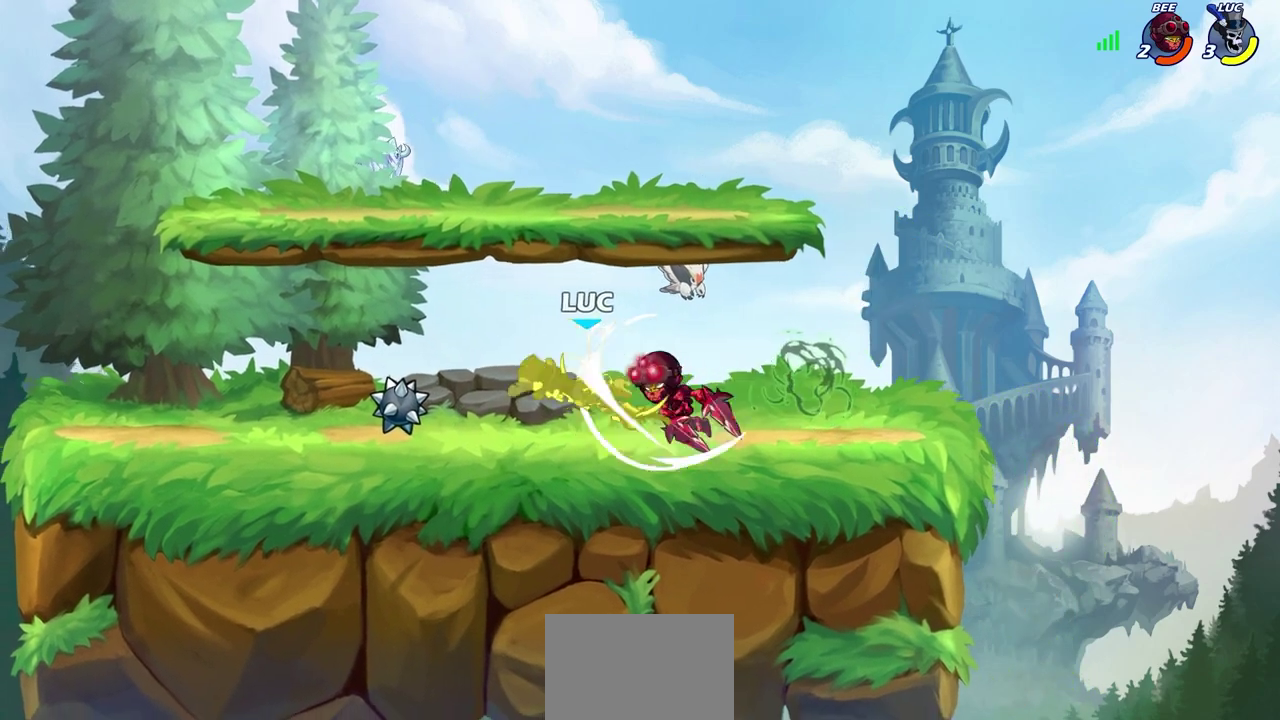
{"dt_ms": 300, "buttons": [], "left_stick": "left", "right_stick": "center", "events": [[17, "R2", "down"], [17, "left_stick", "up"], [67, "CROSS", "up"], [83, "left_stick", "up-right"], [217, "R2", "up"], [283, "left_stick", "left"]]}
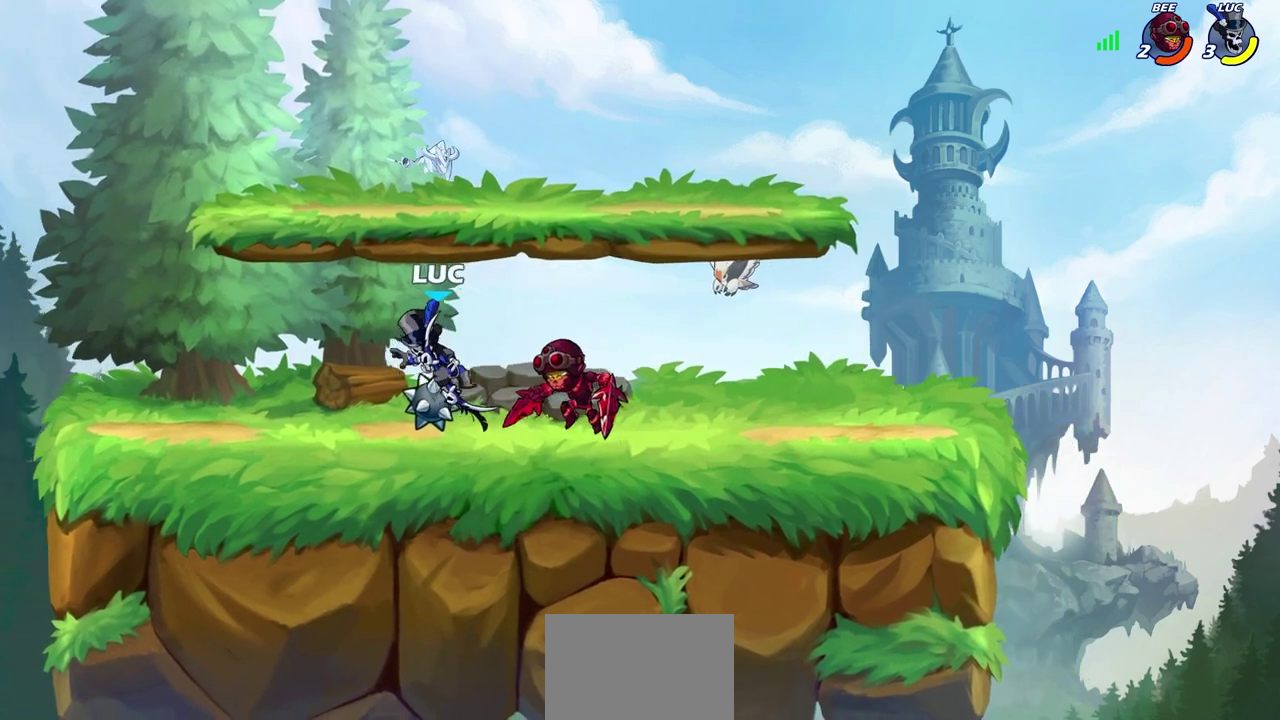
{"dt_ms": 400, "buttons": [], "left_stick": "down", "right_stick": "center", "events": [[100, "R2", "down"], [100, "left_stick", "up-left"], [183, "left_stick", "up"], [300, "left_stick", "up-left"], [317, "R2", "up"], [383, "left_stick", "down"]]}
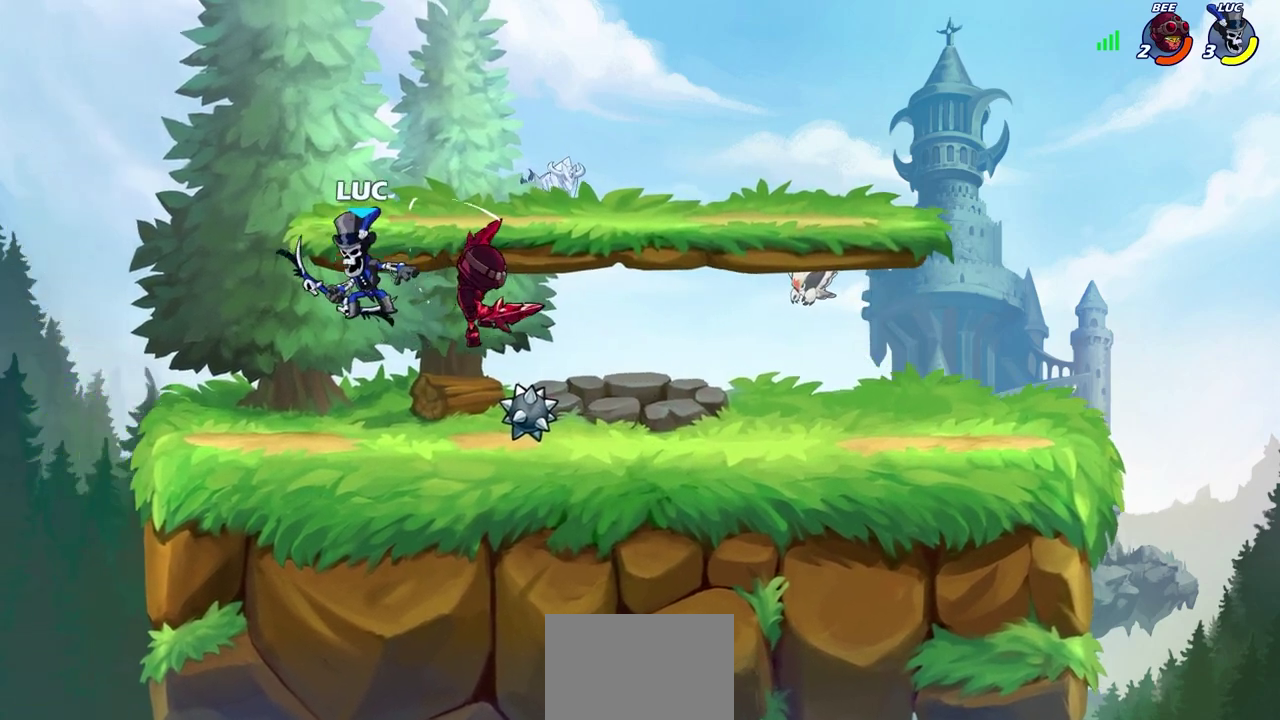
{"dt_ms": 700, "buttons": [], "left_stick": "right", "right_stick": "center", "events": [[117, "left_stick", "right"], [133, "SQUARE", "down"], [233, "SQUARE", "up"]]}
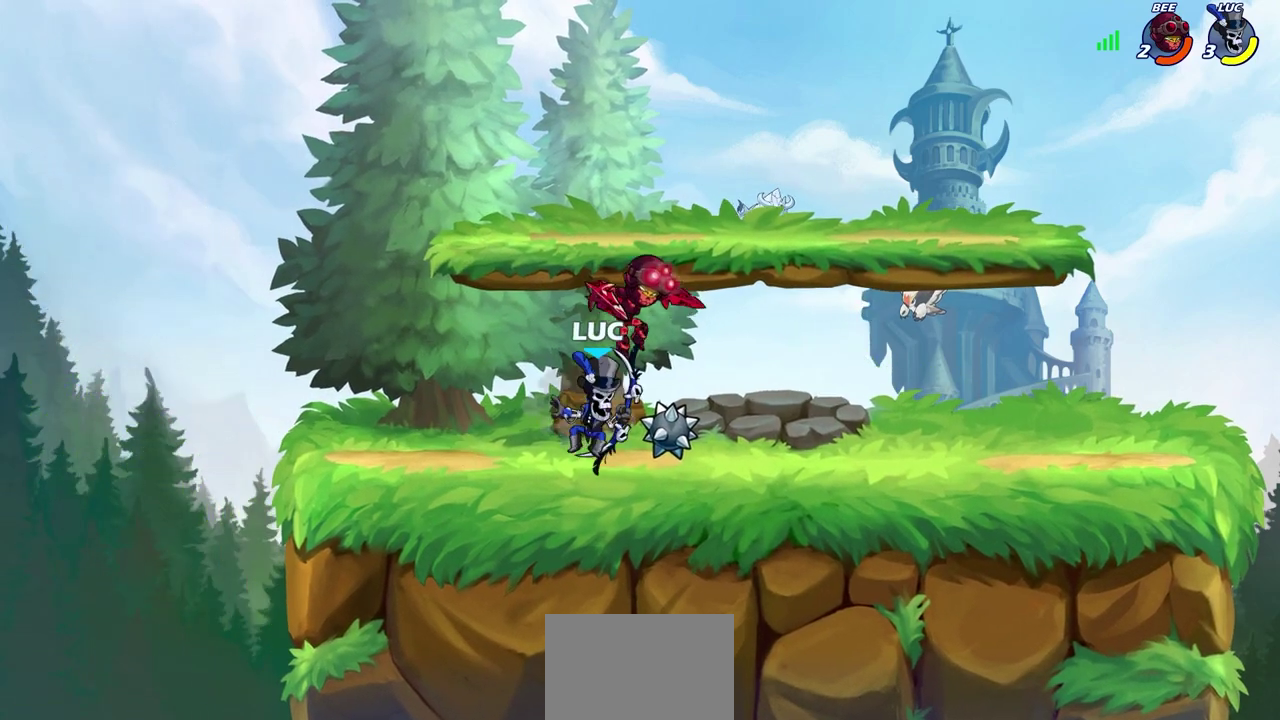
{"dt_ms": 400, "buttons": [], "left_stick": "left", "right_stick": "center", "events": [[150, "left_stick", "left"], [200, "SQUARE", "down"], [200, "right_stick", "up-right"], [283, "SQUARE", "up"], [283, "right_stick", "center"]]}
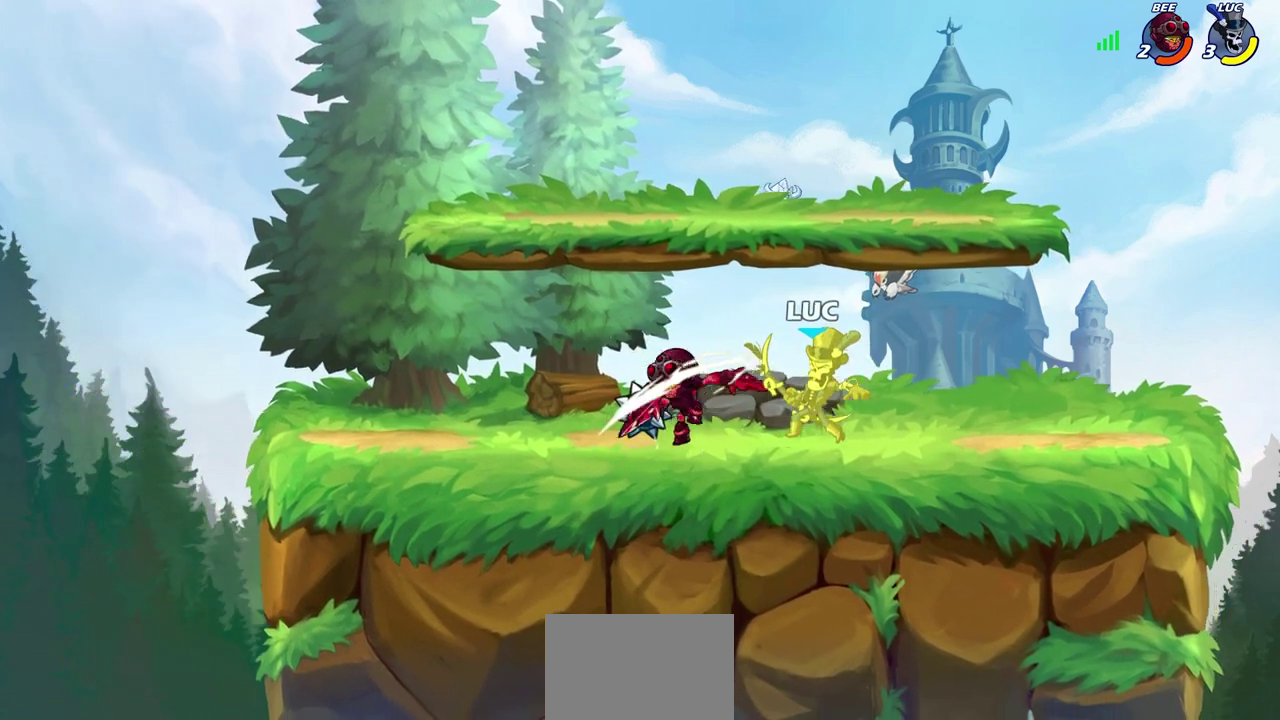
{"dt_ms": 300, "buttons": ["R2"], "left_stick": "up", "right_stick": "center", "events": [[67, "left_stick", "up-left"], [150, "left_stick", "center"], [283, "left_stick", "up"], [300, "R2", "down"]]}
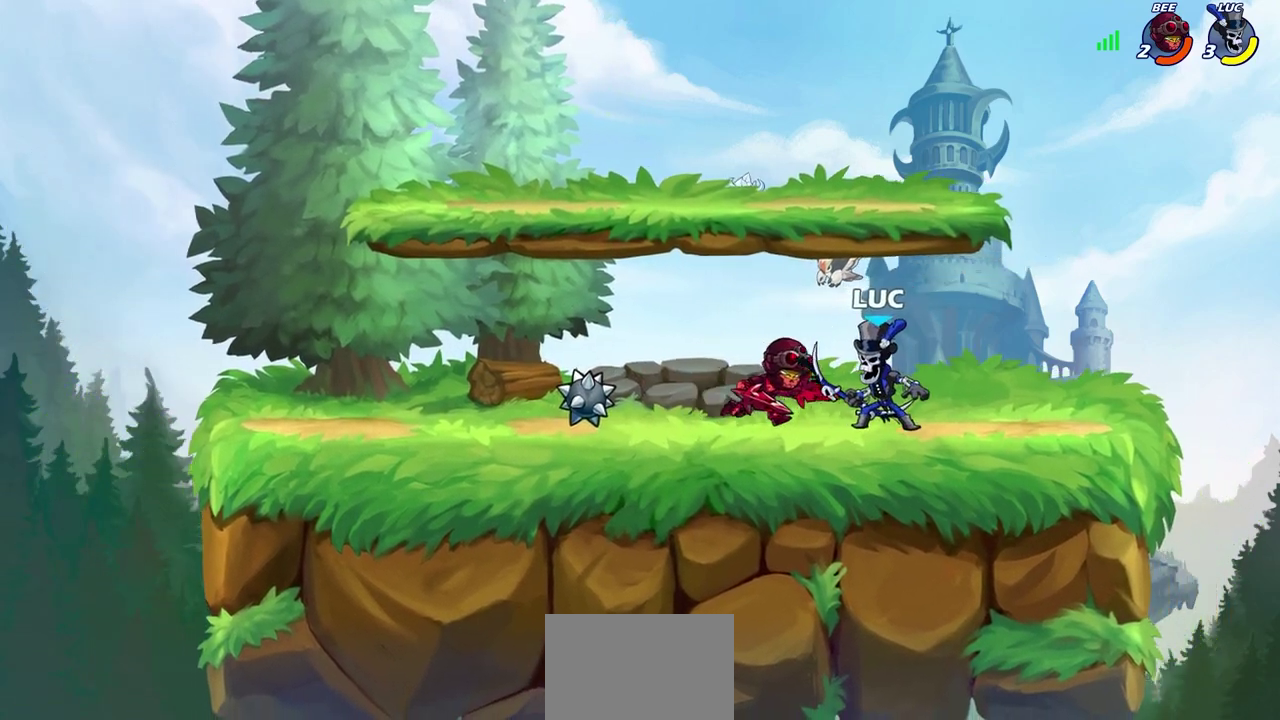
{"dt_ms": 600, "buttons": [], "left_stick": "center", "right_stick": "center", "events": [[133, "left_stick", "up-right"], [200, "R2", "up"], [200, "left_stick", "right"], [400, "left_stick", "up-left"], [483, "SQUARE", "down"], [483, "left_stick", "center"], [533, "SQUARE", "up"]]}
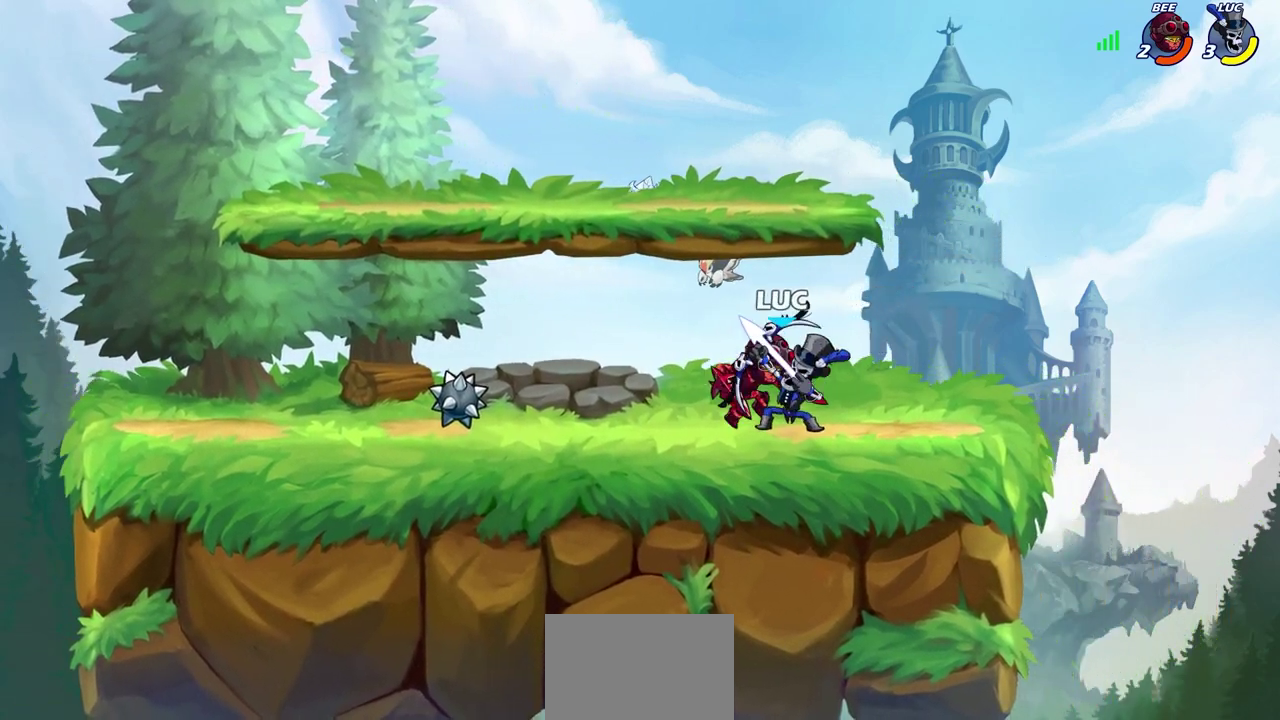
{"dt_ms": 600, "buttons": [], "left_stick": "center", "right_stick": "center", "events": [[283, "CROSS", "down"], [333, "CIRCLE", "down"], [350, "left_stick", "left"], [367, "CROSS", "up"], [450, "CIRCLE", "up"], [600, "left_stick", "center"]]}
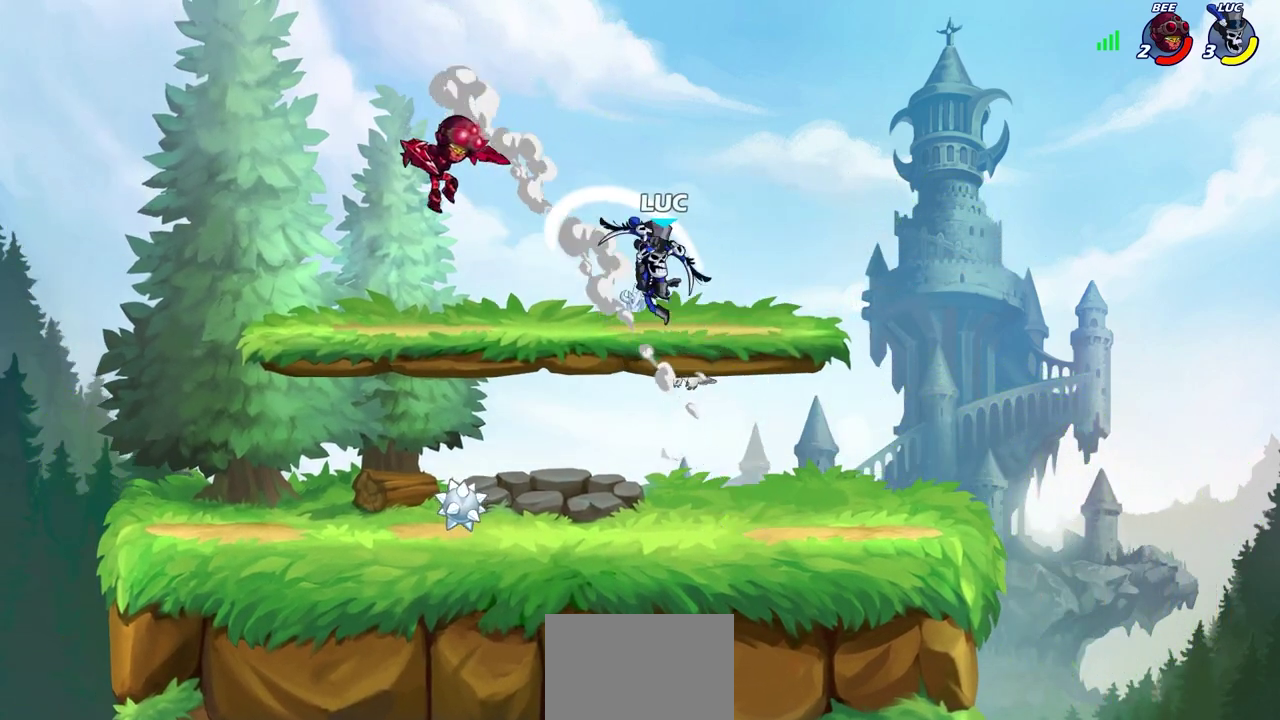
{"dt_ms": 300, "buttons": [], "left_stick": "down", "right_stick": "center", "events": [[300, "left_stick", "down"]]}
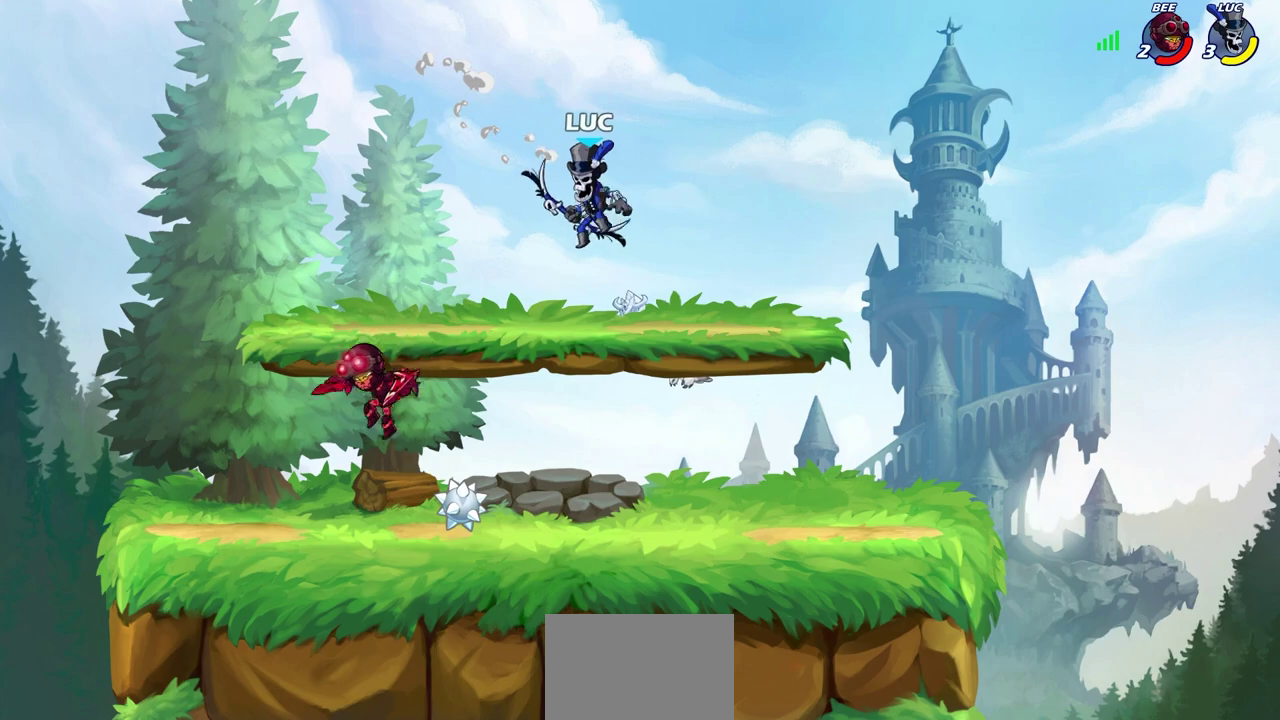
{"dt_ms": 700, "buttons": [], "left_stick": "down-right", "right_stick": "center", "events": [[17, "left_stick", "down-left"], [217, "left_stick", "left"], [333, "CROSS", "down"], [433, "R2", "down"], [450, "CROSS", "up"], [533, "left_stick", "down-left"], [633, "R2", "up"], [700, "left_stick", "down-right"]]}
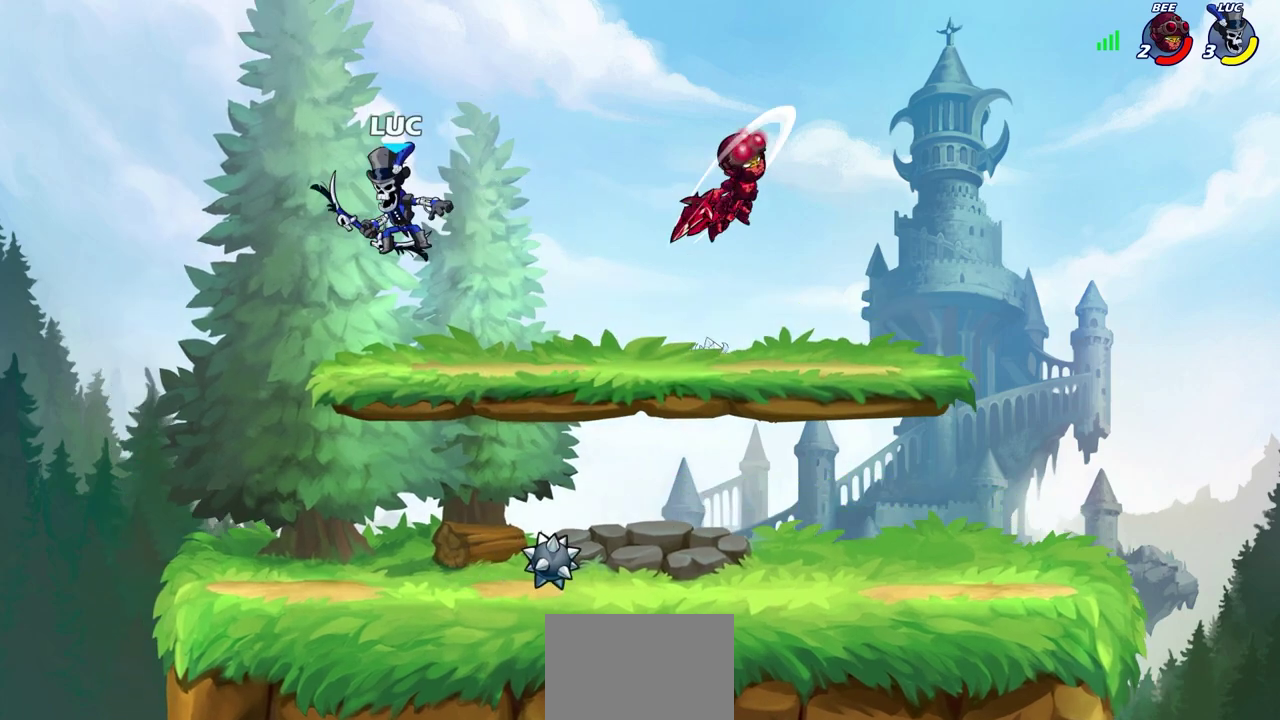
{"dt_ms": 700, "buttons": [], "left_stick": "center", "right_stick": "center", "events": [[67, "left_stick", "right"], [267, "left_stick", "down-right"], [517, "left_stick", "right"], [533, "CIRCLE", "down"], [600, "CIRCLE", "up"], [650, "left_stick", "center"]]}
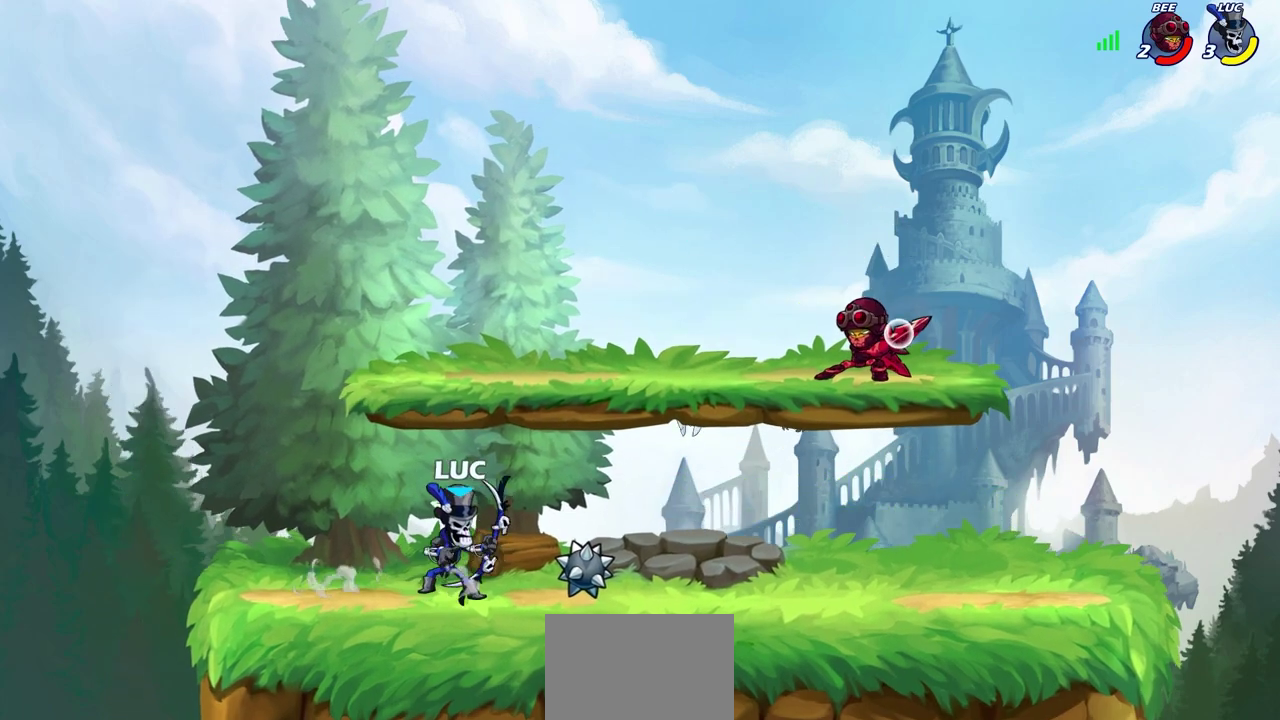
{"dt_ms": 300, "buttons": [], "left_stick": "center", "right_stick": "center", "events": []}
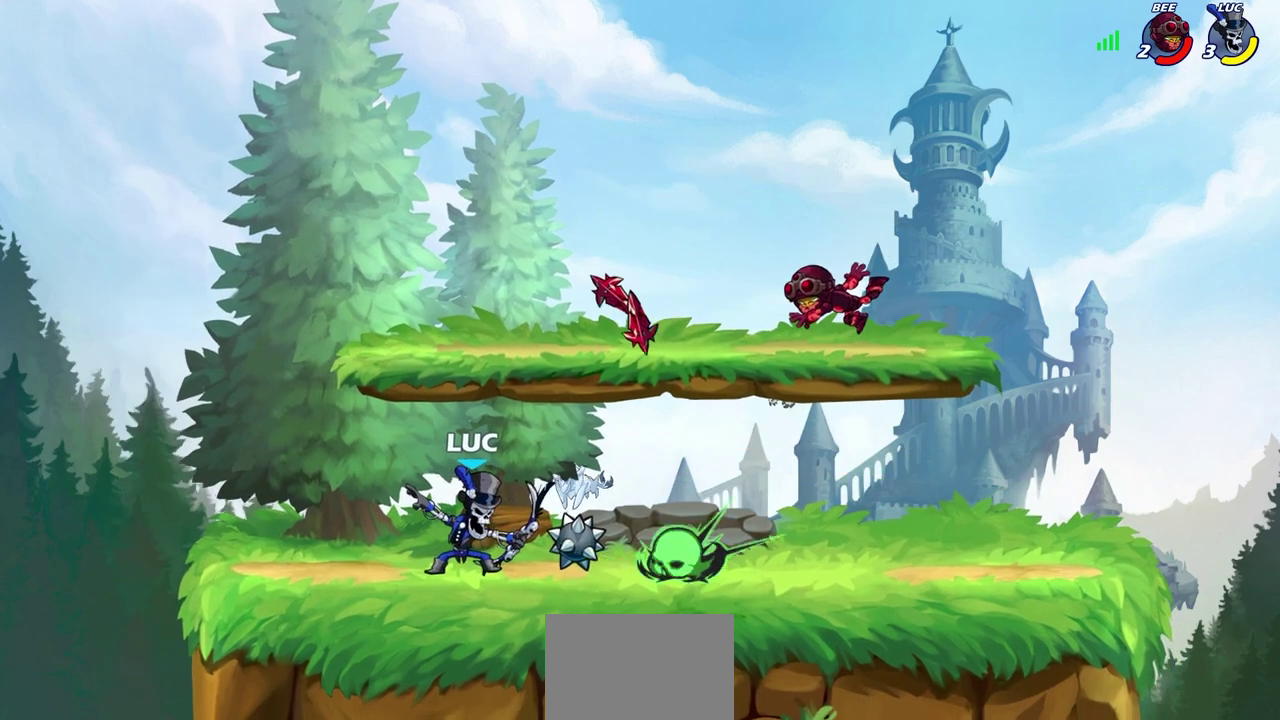
{"dt_ms": 300, "buttons": [], "left_stick": "center", "right_stick": "center", "events": []}
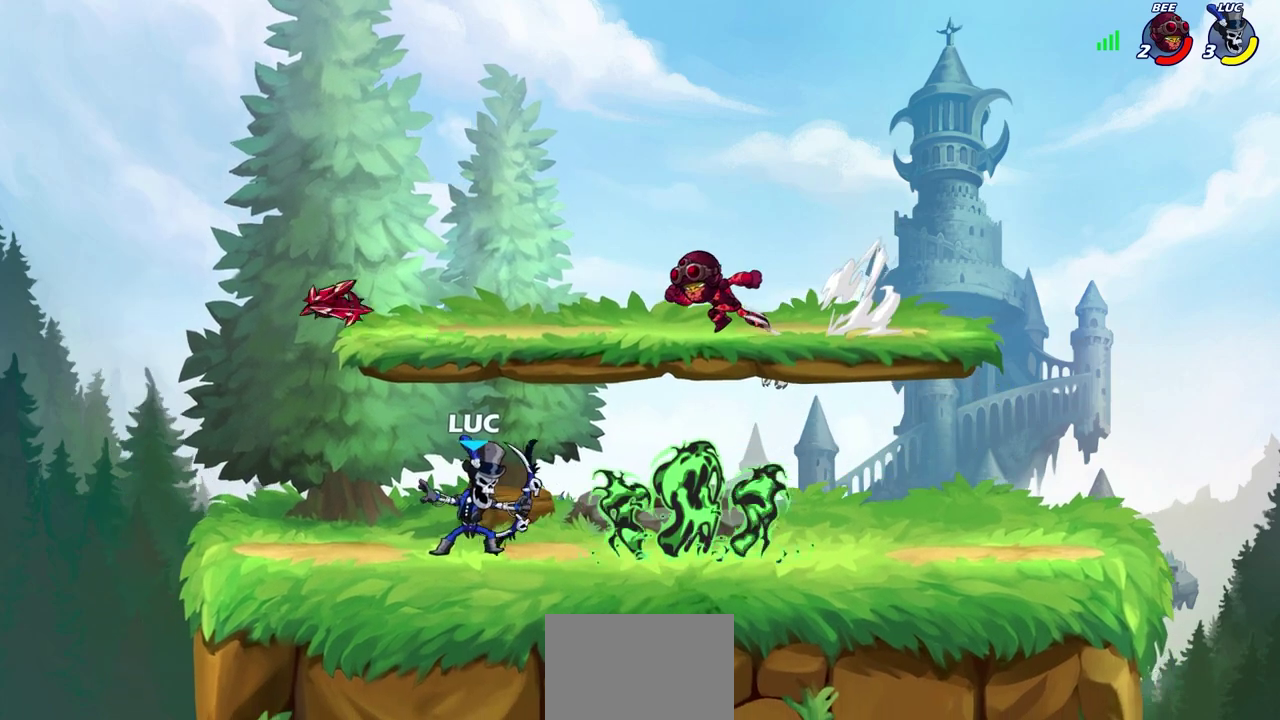
{"dt_ms": 700, "buttons": ["CROSS"], "left_stick": "center", "right_stick": "center", "events": [[233, "SQUARE", "down"], [300, "SQUARE", "up"], [683, "CROSS", "down"]]}
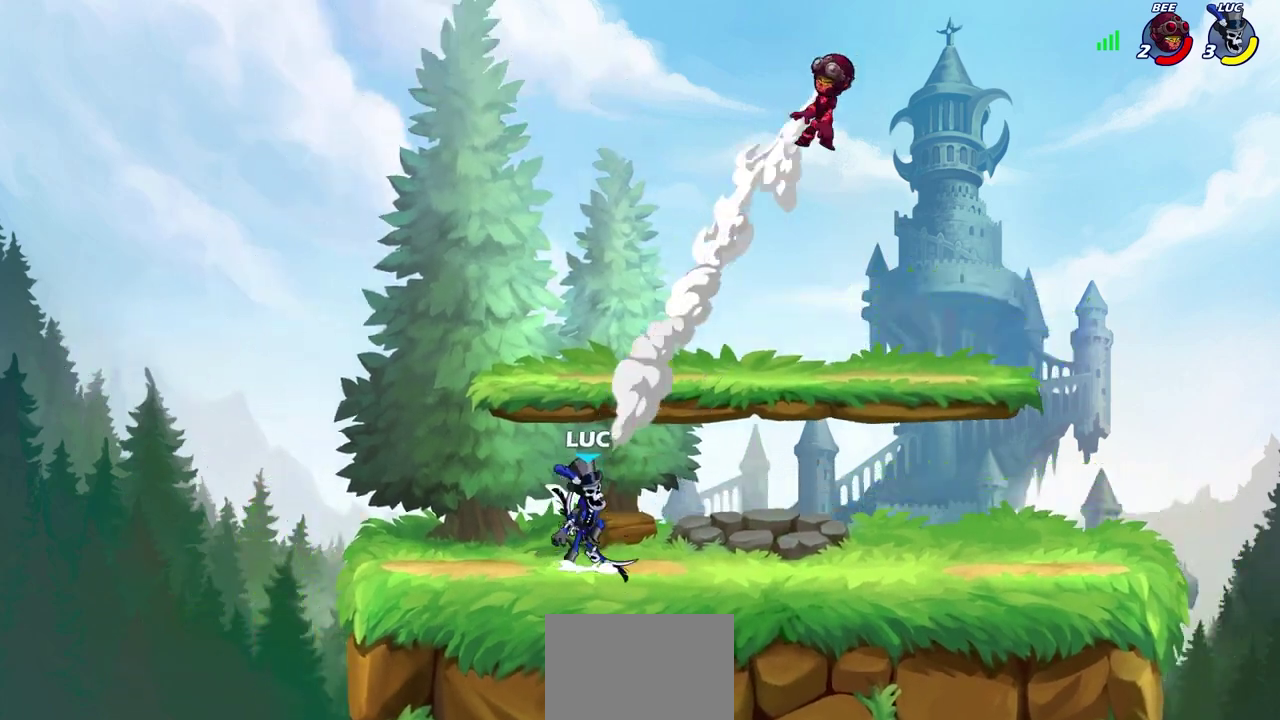
{"dt_ms": 500, "buttons": [], "left_stick": "down-right", "right_stick": "center", "events": [[33, "left_stick", "right"], [133, "CROSS", "up"], [217, "left_stick", "down-right"]]}
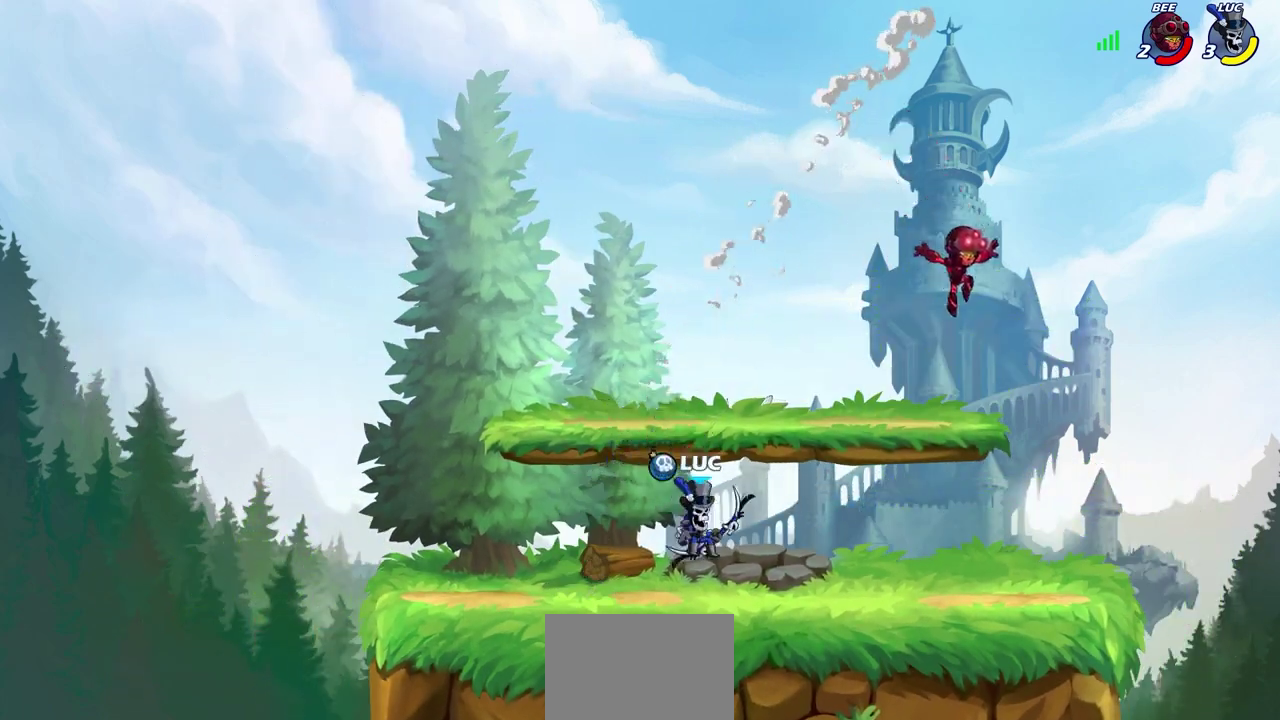
{"dt_ms": 400, "buttons": [], "left_stick": "center", "right_stick": "center", "events": [[67, "left_stick", "center"]]}
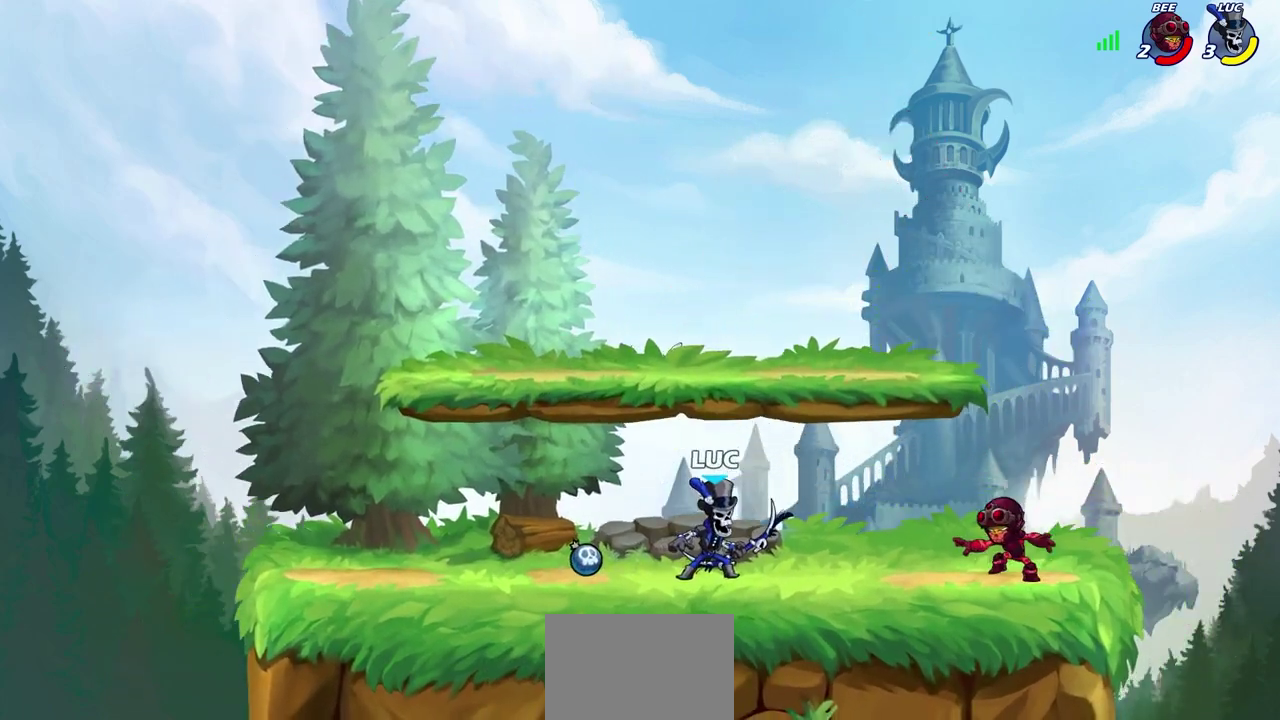
{"dt_ms": 700, "buttons": ["CROSS"], "left_stick": "up-left", "right_stick": "center", "events": [[100, "left_stick", "right"], [150, "SQUARE", "down"], [183, "left_stick", "center"], [217, "SQUARE", "up"], [650, "left_stick", "up-left"], [667, "CROSS", "down"]]}